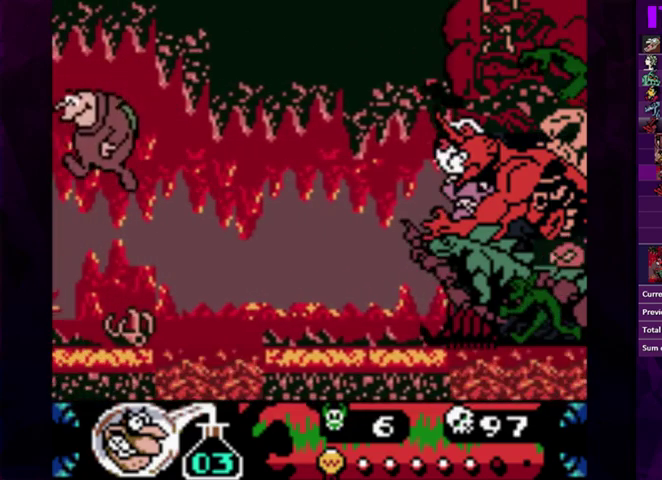
Gameplay with a controller (PlayStation layout); each line is a JSON object with the inputs held at the frame after it. "events" lists button and stick changes between this image and that frame as [ms after this image, input, new state], when the widget could be followed in between. Not read: L3 R3 left_stick right_stick.
{"buttons": [], "events": [[33, "DPAD_LEFT", "up"], [400, "DPAD_LEFT", "down"], [467, "DPAD_LEFT", "up"]]}
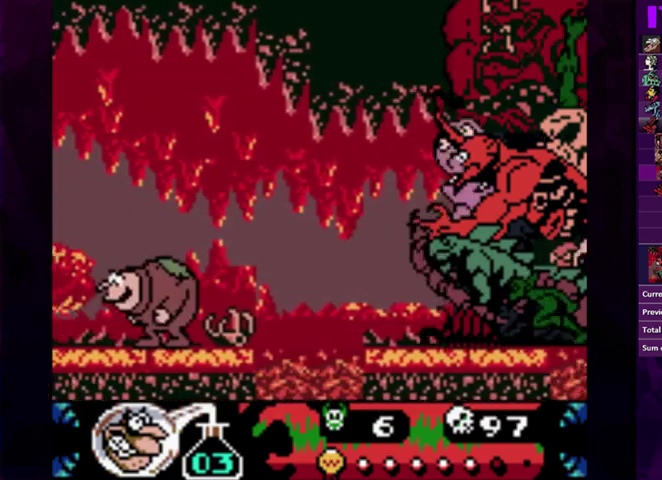
{"buttons": [], "events": [[67, "DPAD_LEFT", "down"], [233, "DPAD_LEFT", "up"], [333, "DPAD_LEFT", "down"], [433, "DPAD_LEFT", "up"]]}
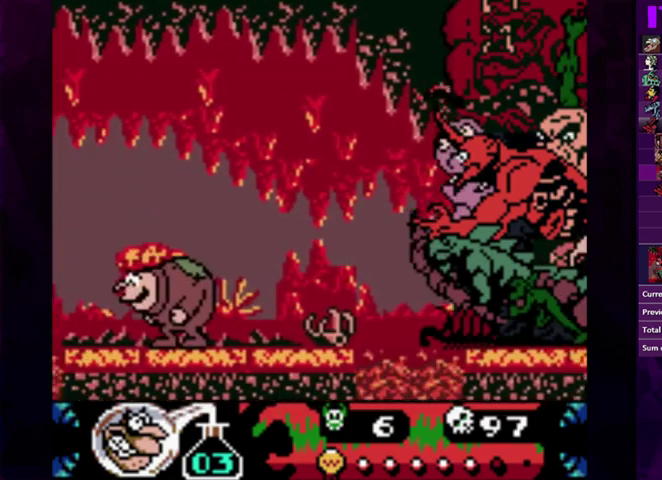
{"buttons": [], "events": [[133, "DPAD_LEFT", "down"], [233, "DPAD_LEFT", "up"]]}
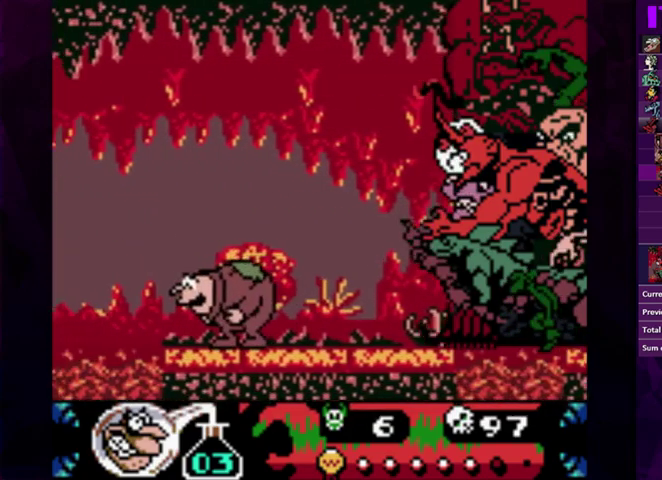
{"buttons": ["CIRCLE", "DPAD_LEFT"], "events": [[33, "DPAD_LEFT", "down"], [67, "CIRCLE", "down"], [100, "DPAD_LEFT", "up"], [167, "DPAD_LEFT", "down"]]}
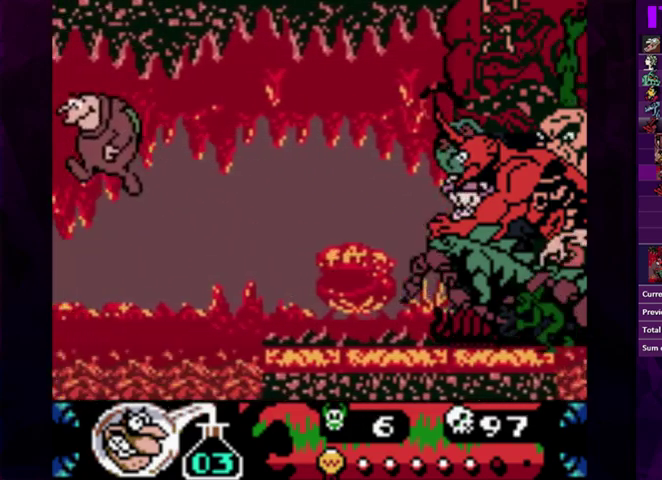
{"buttons": [], "events": [[33, "CIRCLE", "up"], [367, "DPAD_LEFT", "up"]]}
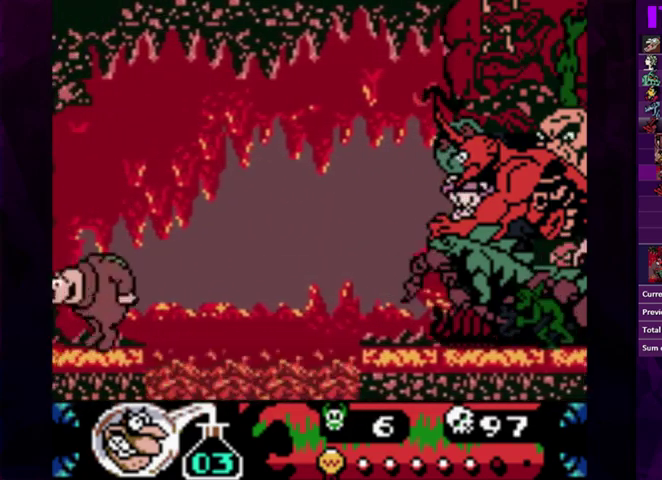
{"buttons": [], "events": [[133, "DPAD_LEFT", "down"], [200, "DPAD_LEFT", "up"], [433, "DPAD_LEFT", "down"], [500, "DPAD_LEFT", "up"]]}
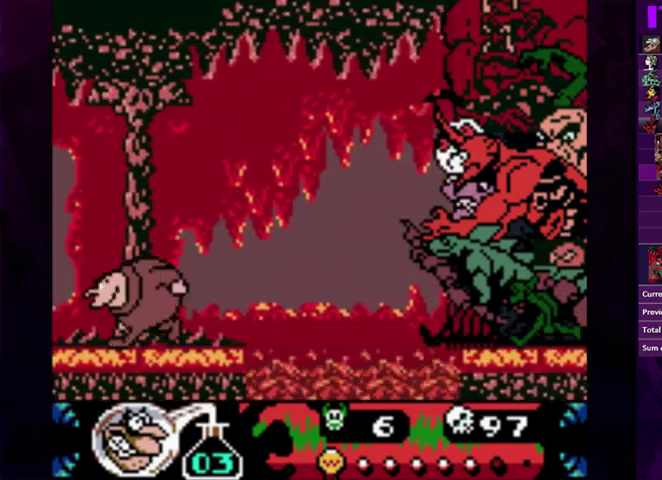
{"buttons": [], "events": [[167, "DPAD_LEFT", "down"], [267, "DPAD_LEFT", "up"], [367, "DPAD_LEFT", "down"], [467, "DPAD_LEFT", "up"]]}
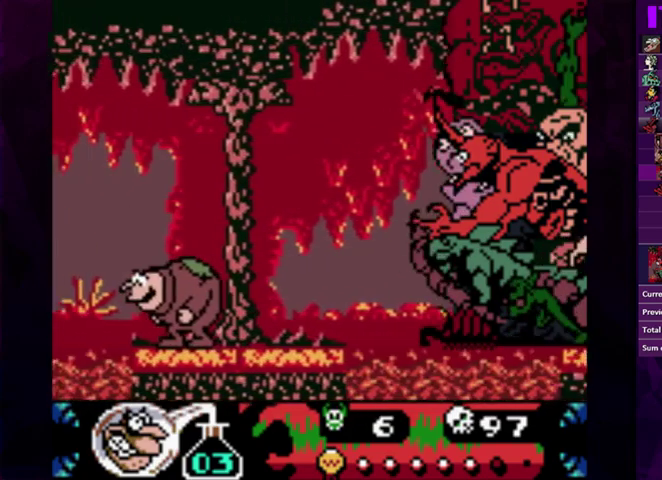
{"buttons": ["CIRCLE", "DPAD_LEFT"], "events": [[200, "CIRCLE", "down"], [233, "DPAD_LEFT", "down"], [300, "DPAD_LEFT", "up"], [367, "DPAD_LEFT", "down"]]}
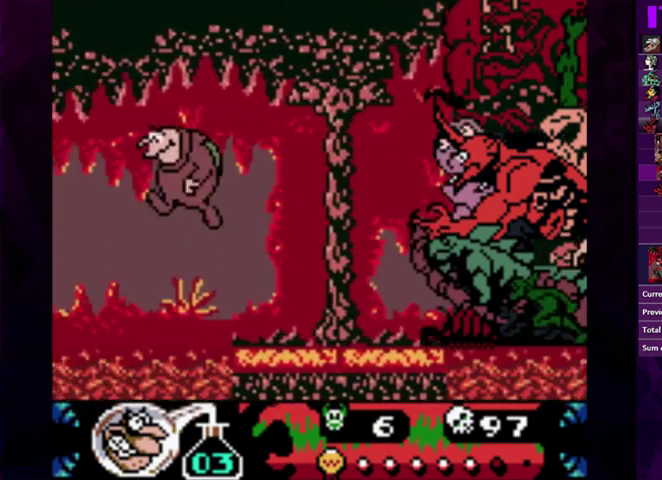
{"buttons": ["DPAD_LEFT"], "events": [[167, "CIRCLE", "up"]]}
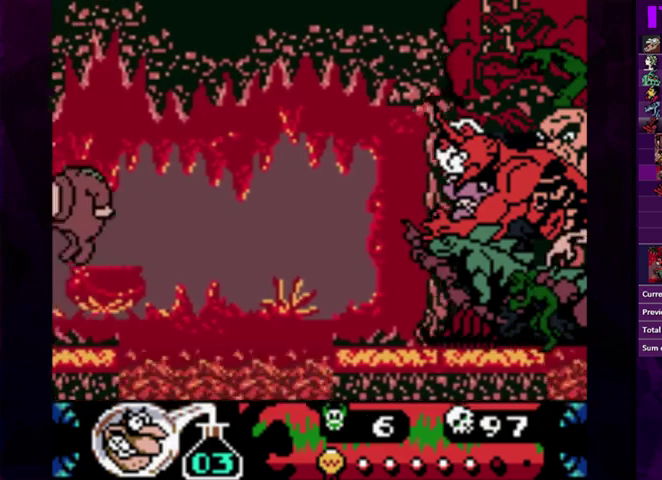
{"buttons": [], "events": [[33, "DPAD_LEFT", "up"], [300, "DPAD_LEFT", "down"], [400, "DPAD_LEFT", "up"]]}
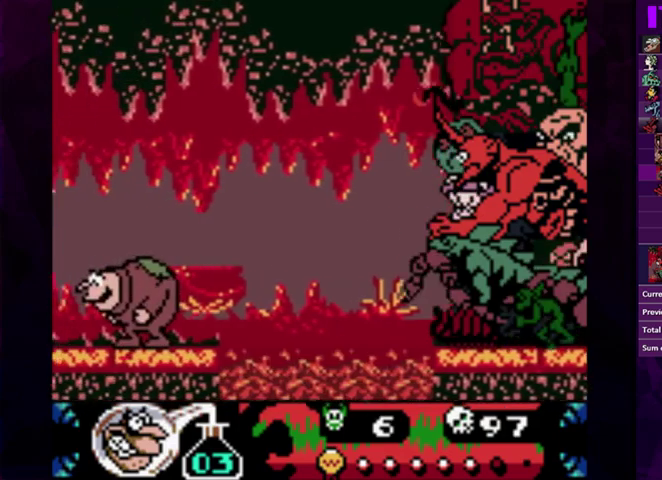
{"buttons": [], "events": [[100, "DPAD_LEFT", "down"], [200, "DPAD_LEFT", "up"], [300, "DPAD_LEFT", "down"], [367, "DPAD_LEFT", "up"]]}
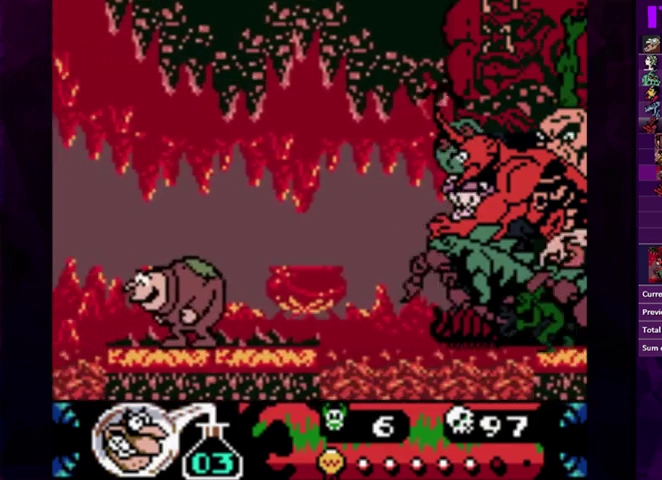
{"buttons": ["CIRCLE", "DPAD_LEFT"], "events": [[33, "DPAD_LEFT", "down"], [100, "DPAD_LEFT", "up"], [367, "CIRCLE", "down"], [367, "DPAD_LEFT", "down"]]}
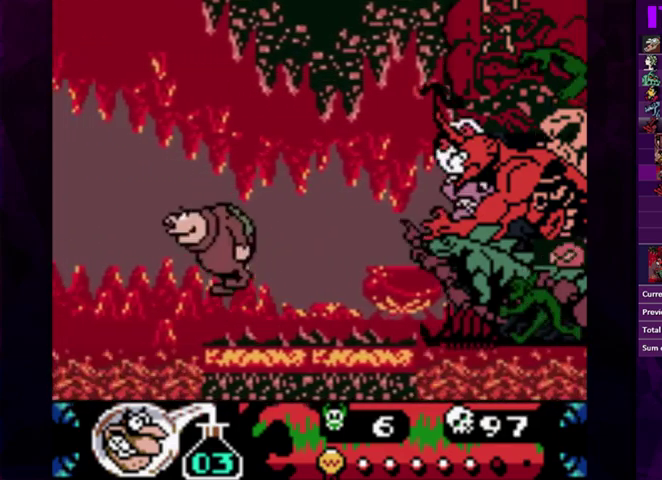
{"buttons": ["DPAD_LEFT"], "events": [[400, "CIRCLE", "up"]]}
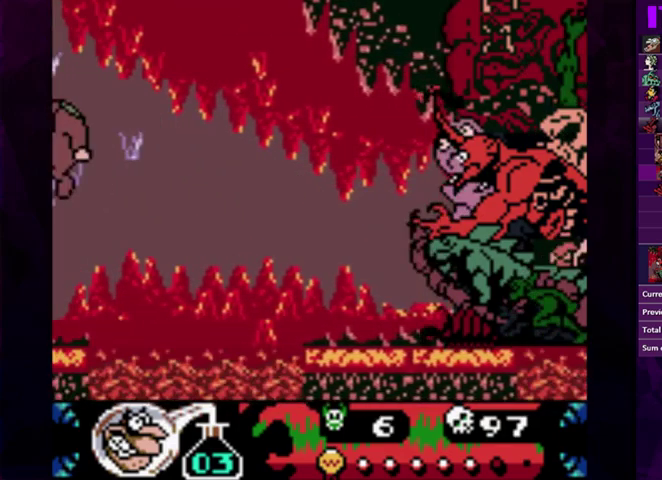
{"buttons": [], "events": [[200, "DPAD_LEFT", "up"]]}
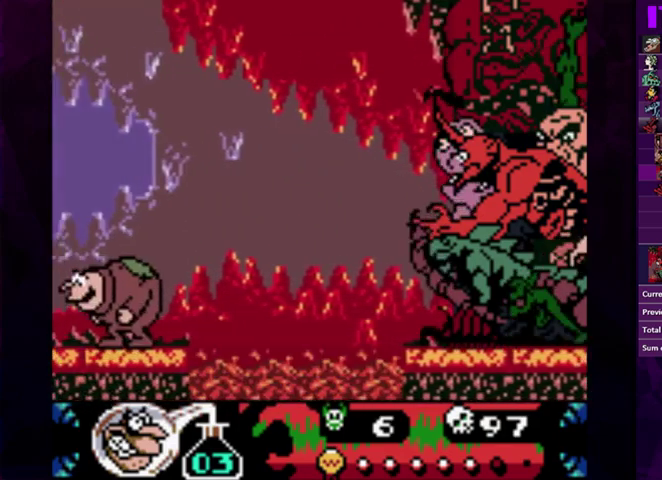
{"buttons": [], "events": [[67, "DPAD_LEFT", "down"], [167, "DPAD_LEFT", "up"], [267, "DPAD_LEFT", "down"], [400, "DPAD_LEFT", "up"]]}
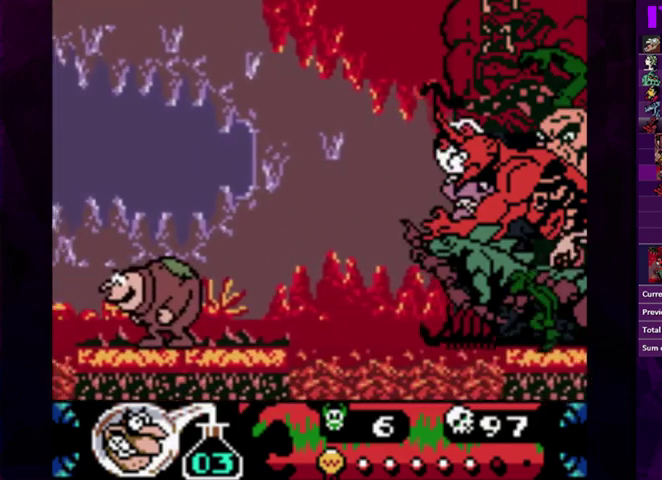
{"buttons": [], "events": [[33, "DPAD_LEFT", "down"], [100, "DPAD_LEFT", "up"], [367, "DPAD_LEFT", "down"], [467, "DPAD_LEFT", "up"]]}
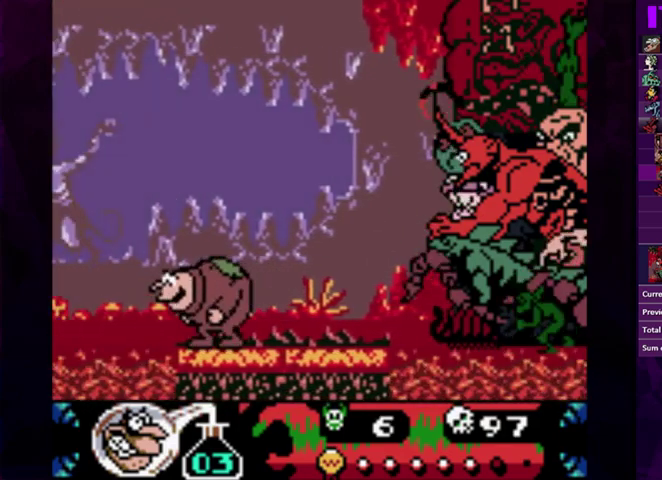
{"buttons": ["CIRCLE", "DPAD_LEFT"], "events": [[167, "CIRCLE", "down"], [200, "DPAD_LEFT", "down"]]}
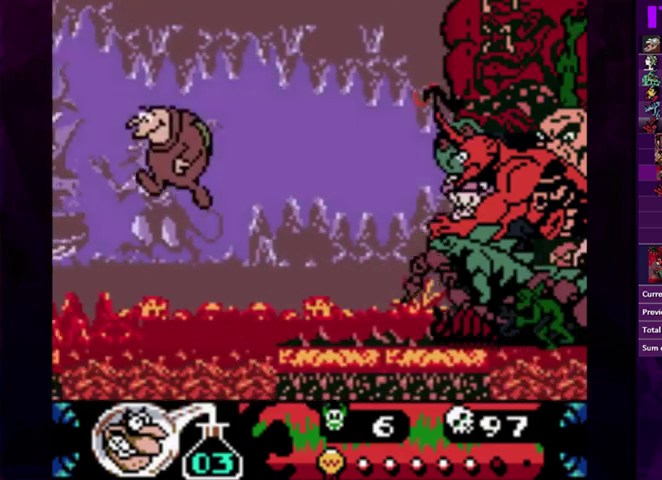
{"buttons": [], "events": [[167, "CIRCLE", "up"], [400, "DPAD_LEFT", "up"]]}
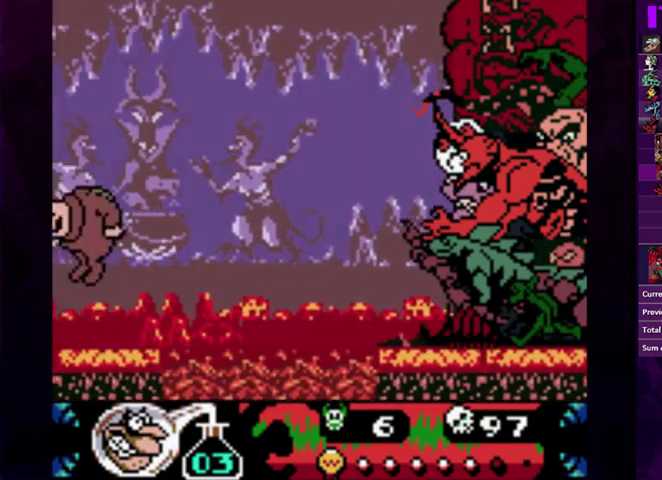
{"buttons": [], "events": [[233, "DPAD_LEFT", "down"], [333, "DPAD_LEFT", "up"]]}
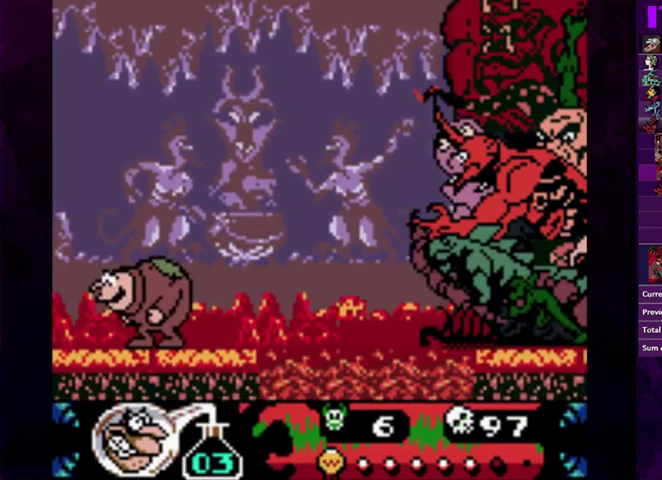
{"buttons": [], "events": [[100, "DPAD_LEFT", "down"], [167, "DPAD_LEFT", "up"], [400, "DPAD_LEFT", "down"], [500, "DPAD_LEFT", "up"]]}
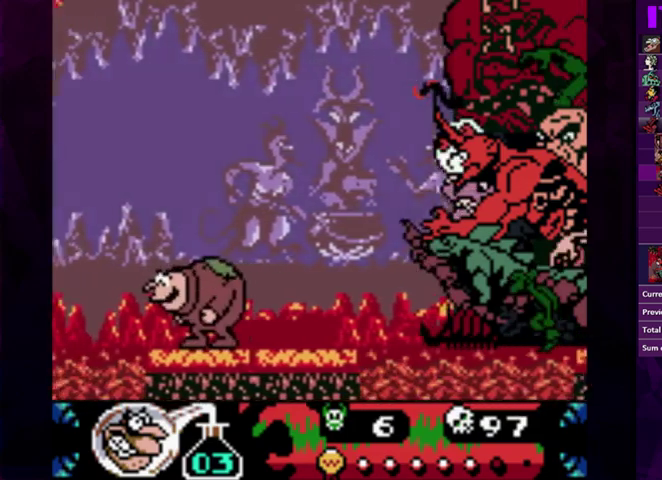
{"buttons": ["CIRCLE", "DPAD_LEFT"], "events": [[200, "CIRCLE", "down"], [200, "DPAD_LEFT", "down"], [267, "DPAD_LEFT", "up"], [333, "DPAD_LEFT", "down"]]}
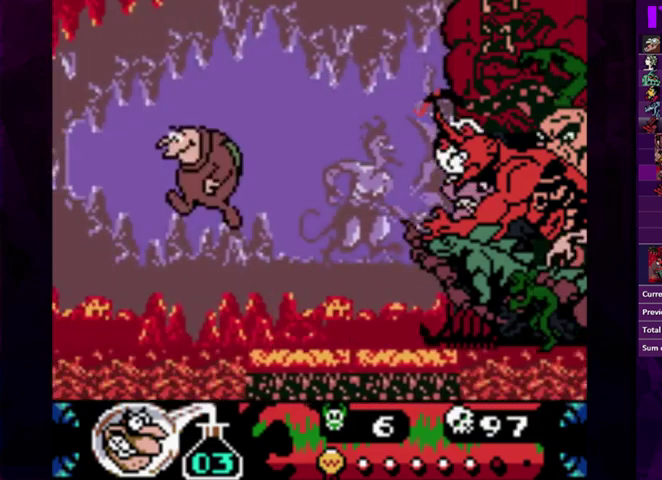
{"buttons": ["DPAD_LEFT"], "events": [[167, "CIRCLE", "up"]]}
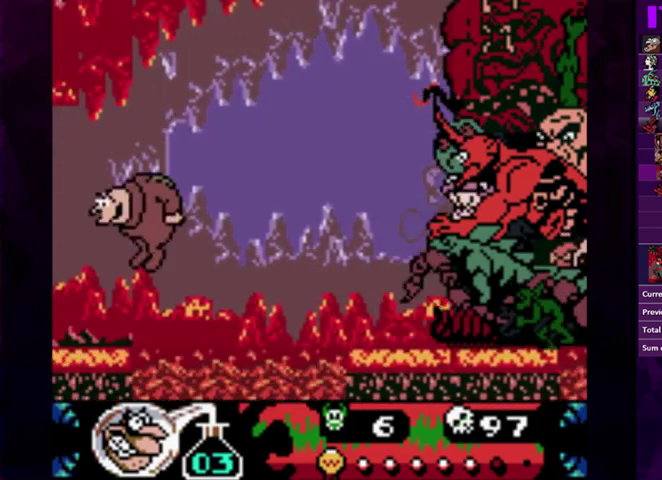
{"buttons": ["DPAD_LEFT"], "events": [[233, "DPAD_LEFT", "up"], [500, "DPAD_LEFT", "down"]]}
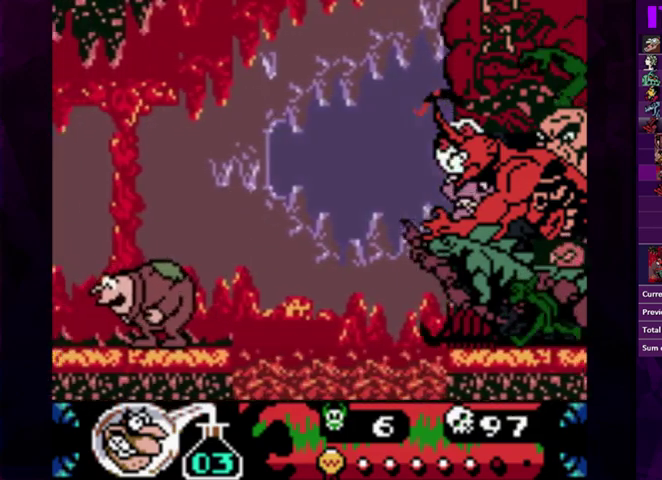
{"buttons": ["DPAD_LEFT"], "events": [[100, "DPAD_LEFT", "up"], [233, "DPAD_LEFT", "down"], [333, "DPAD_LEFT", "up"], [467, "DPAD_LEFT", "down"]]}
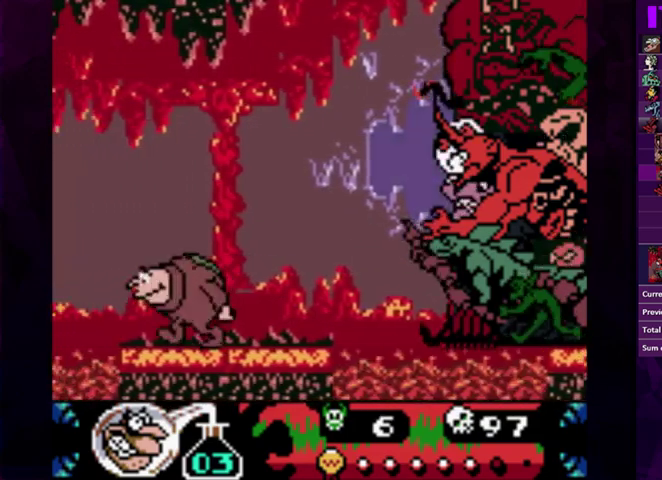
{"buttons": ["CIRCLE", "DPAD_LEFT"], "events": [[33, "DPAD_LEFT", "up"], [333, "CIRCLE", "down"], [333, "DPAD_LEFT", "down"], [433, "DPAD_LEFT", "up"], [500, "DPAD_LEFT", "down"]]}
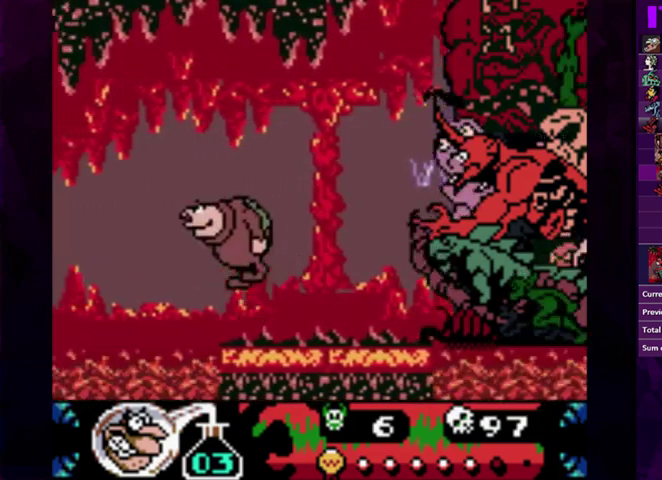
{"buttons": ["DPAD_LEFT"], "events": [[367, "CIRCLE", "up"]]}
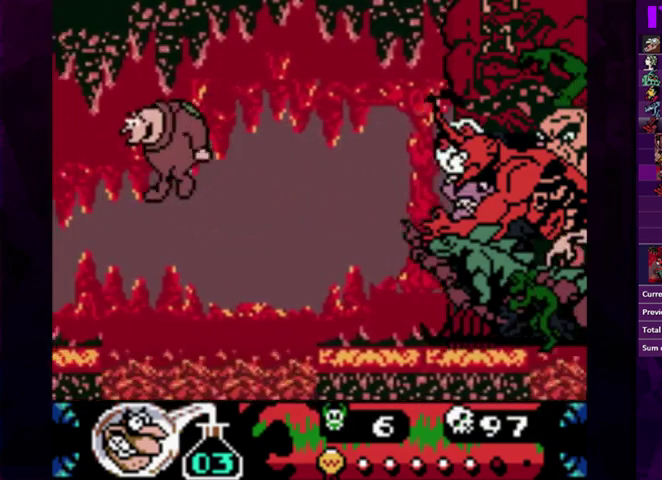
{"buttons": ["DPAD_LEFT"], "events": [[300, "DPAD_LEFT", "up"], [467, "DPAD_LEFT", "down"]]}
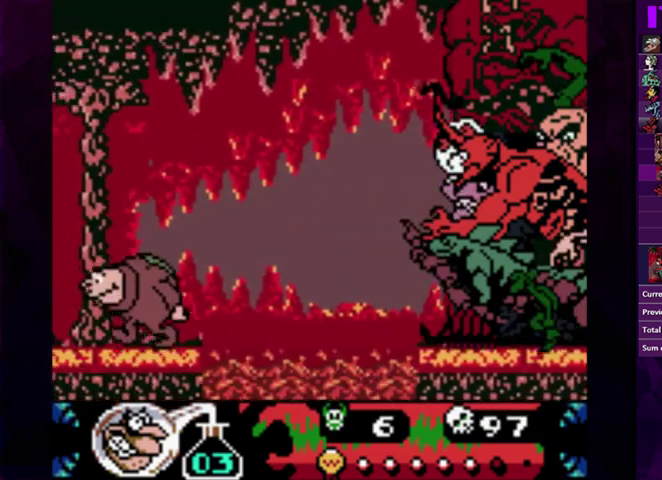
{"buttons": [], "events": [[100, "DPAD_LEFT", "up"], [267, "DPAD_LEFT", "down"], [400, "DPAD_LEFT", "up"]]}
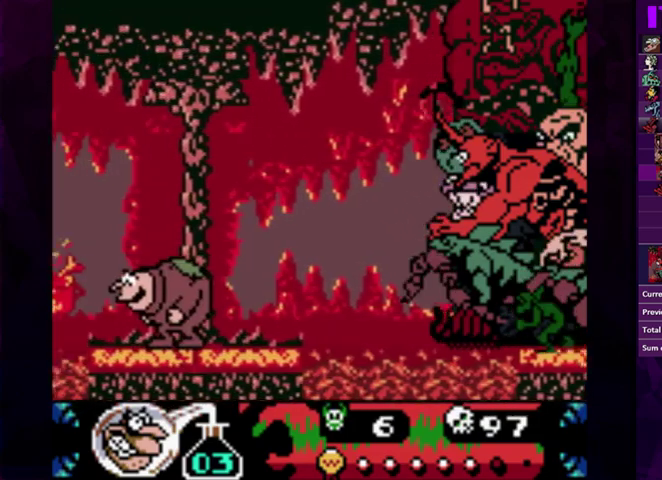
{"buttons": ["CIRCLE", "DPAD_LEFT"], "events": [[200, "DPAD_LEFT", "down"], [300, "DPAD_LEFT", "up"], [500, "CIRCLE", "down"], [500, "DPAD_LEFT", "down"]]}